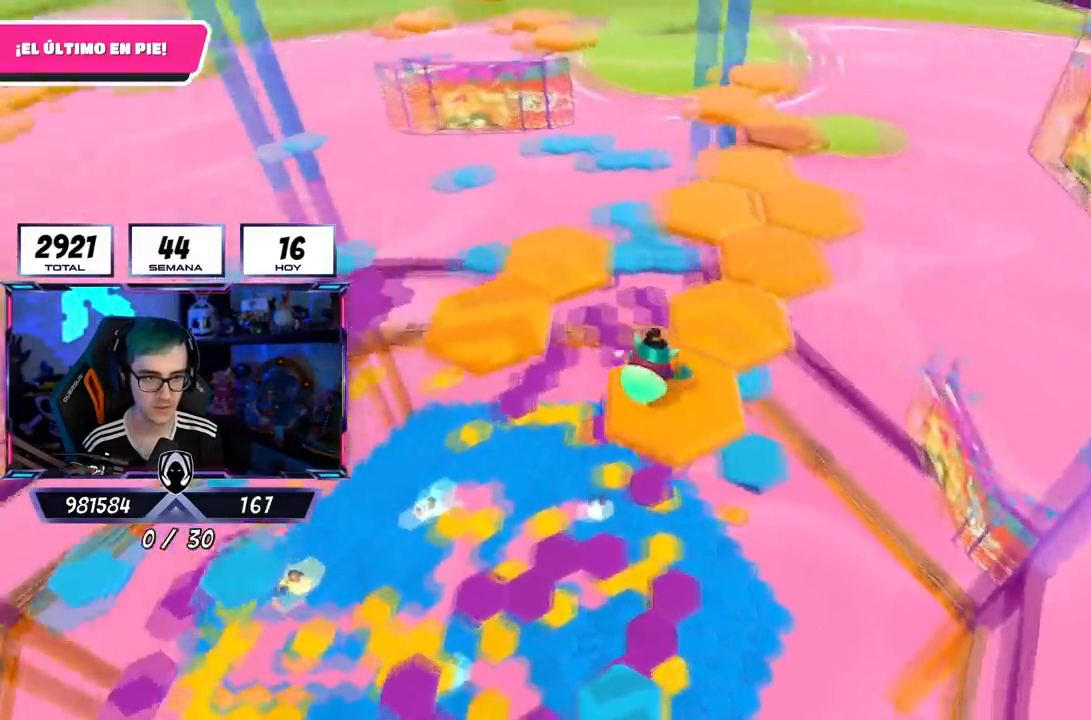
Gameplay with a controller (PlayStation layout); each line is a JSON object with the inputs held at the frame after it. "events" lists button and stick changes between this image and that frame as [ms after this image, input, new state], when the widget could be followed in between.
{"buttons": [], "left_stick": "up-left", "right_stick": "center", "events": [[16, "left_stick", "center"], [50, "right_stick", "down-left"], [183, "left_stick", "up"], [283, "right_stick", "center"], [450, "left_stick", "up-left"]]}
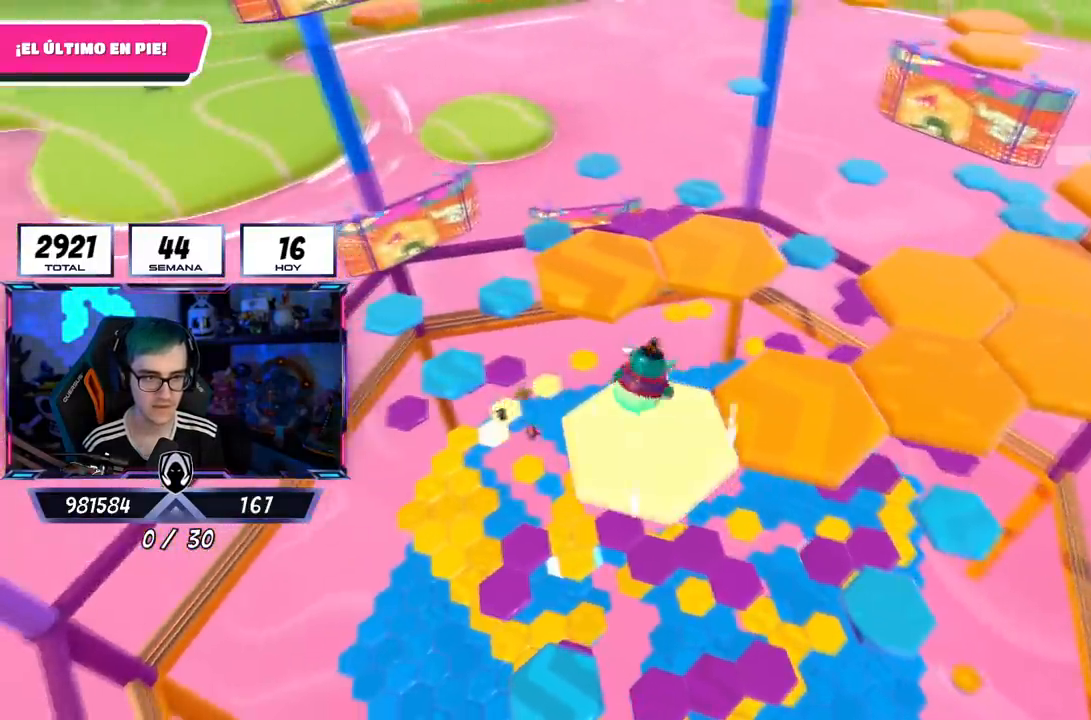
{"buttons": [], "left_stick": "up-right", "right_stick": "center", "events": [[100, "CROSS", "down"], [150, "left_stick", "up"], [250, "CROSS", "up"], [484, "left_stick", "up-right"]]}
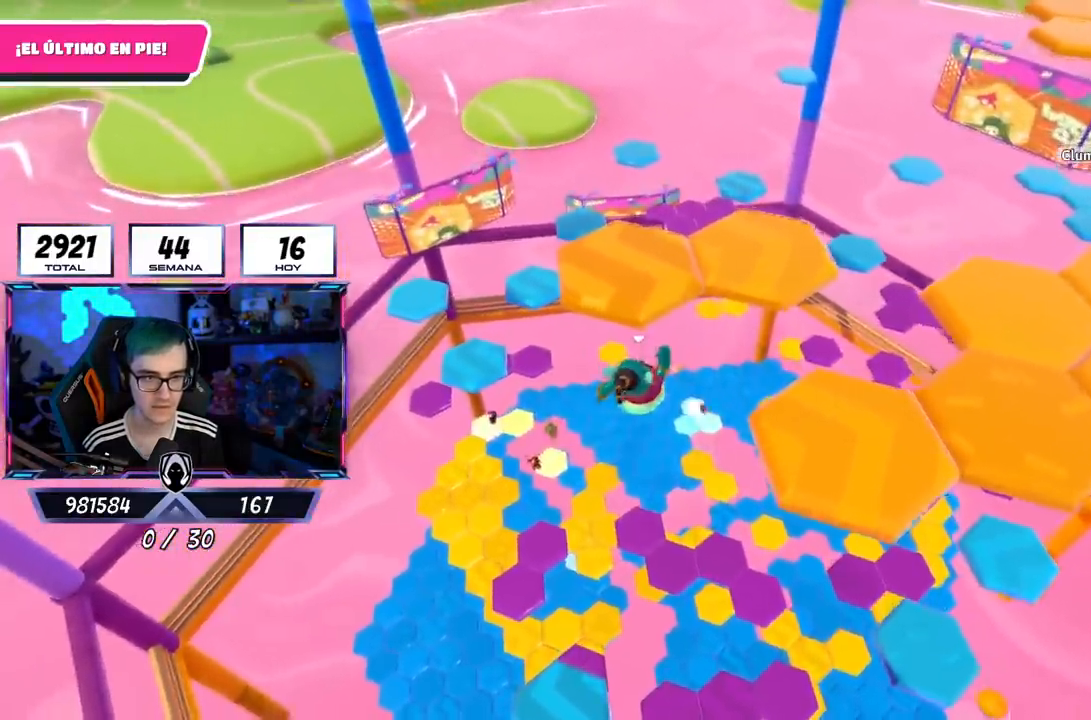
{"buttons": [], "left_stick": "up", "right_stick": "center", "events": [[16, "left_stick", "right"], [83, "left_stick", "down-right"], [233, "left_stick", "up"]]}
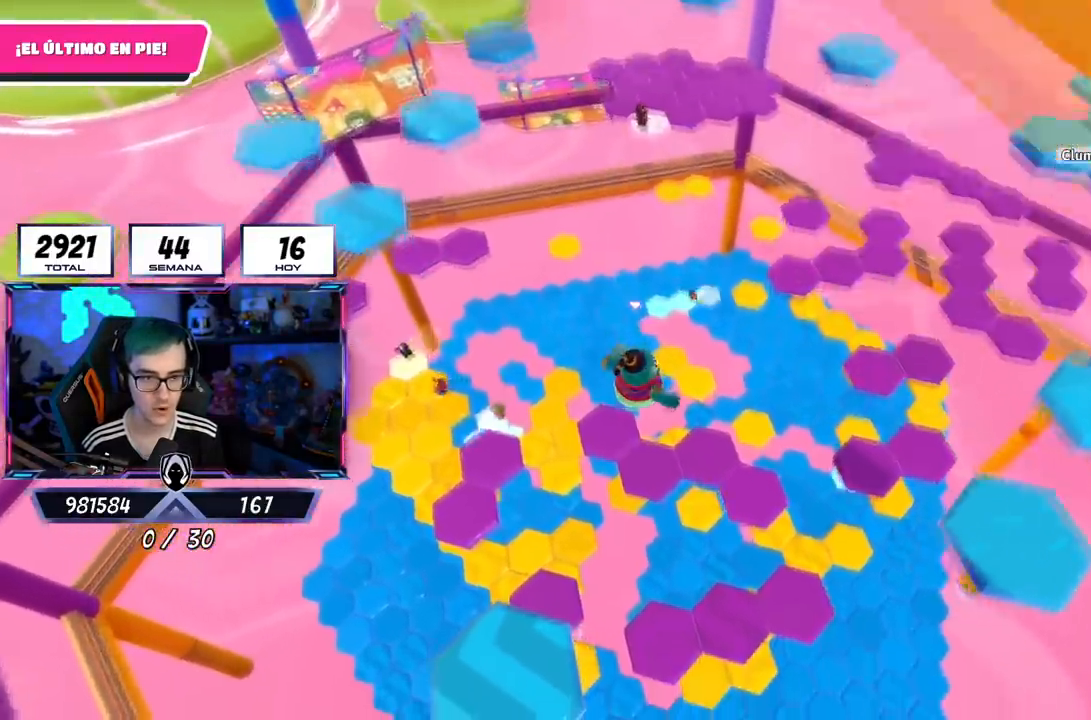
{"buttons": [], "left_stick": "up", "right_stick": "center", "events": [[267, "SQUARE", "down"], [467, "SQUARE", "up"]]}
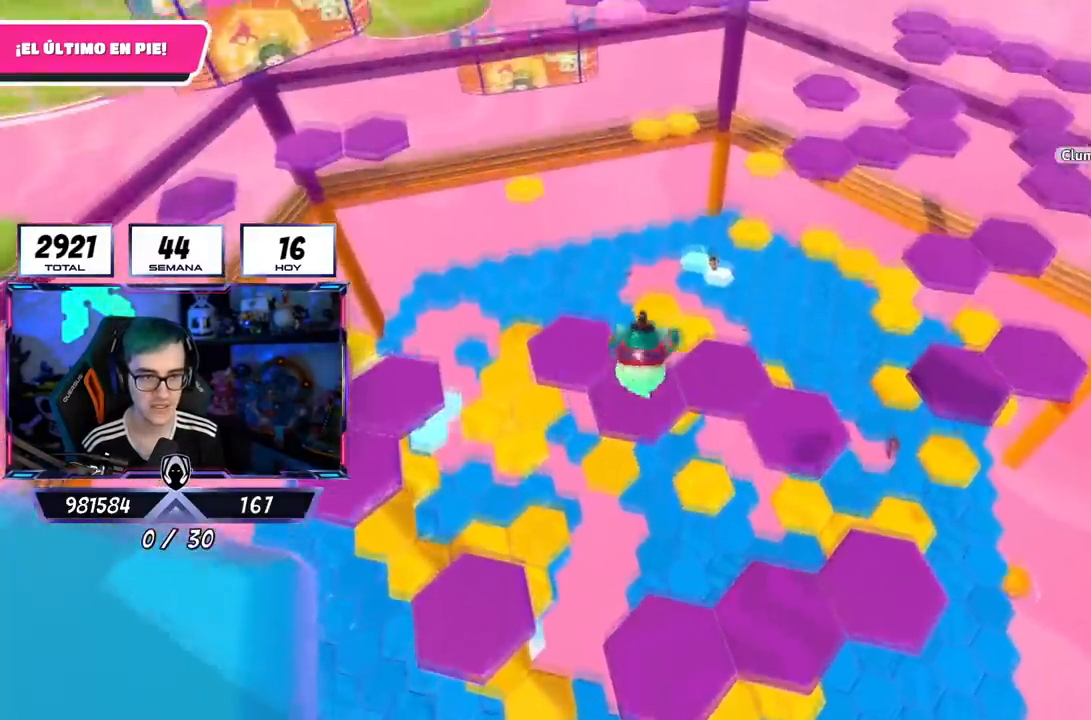
{"buttons": [], "left_stick": "up-right", "right_stick": "down-right", "events": [[83, "left_stick", "up-left"], [317, "right_stick", "down-right"], [367, "left_stick", "up-right"]]}
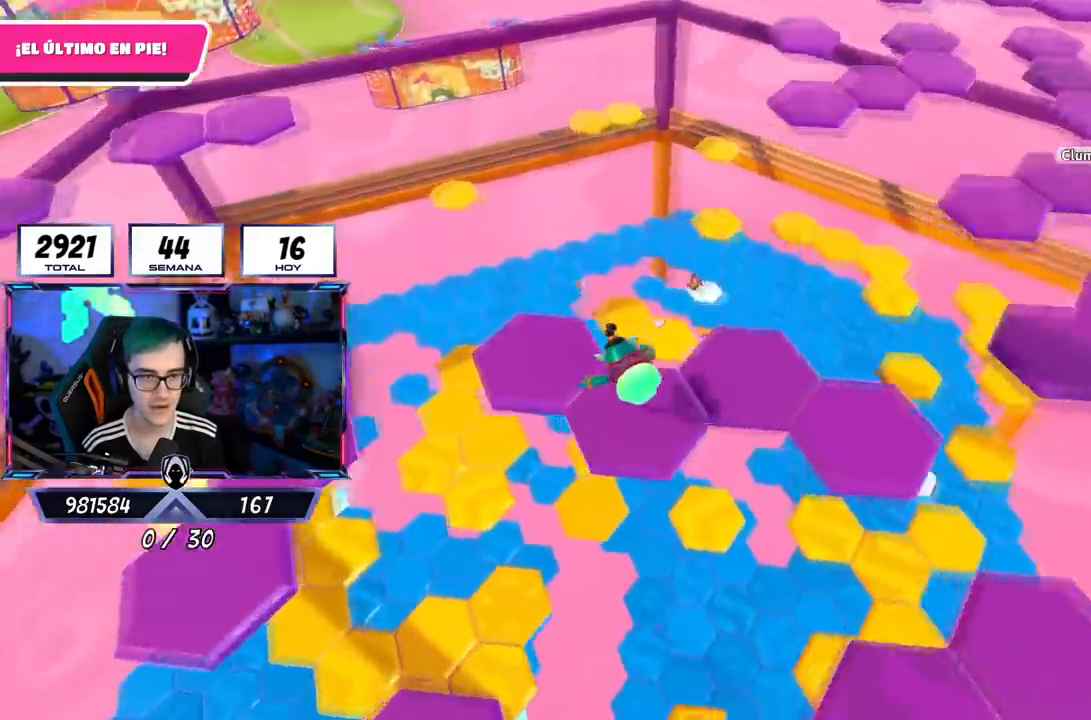
{"buttons": [], "left_stick": "center", "right_stick": "center", "events": [[134, "left_stick", "center"], [234, "right_stick", "center"]]}
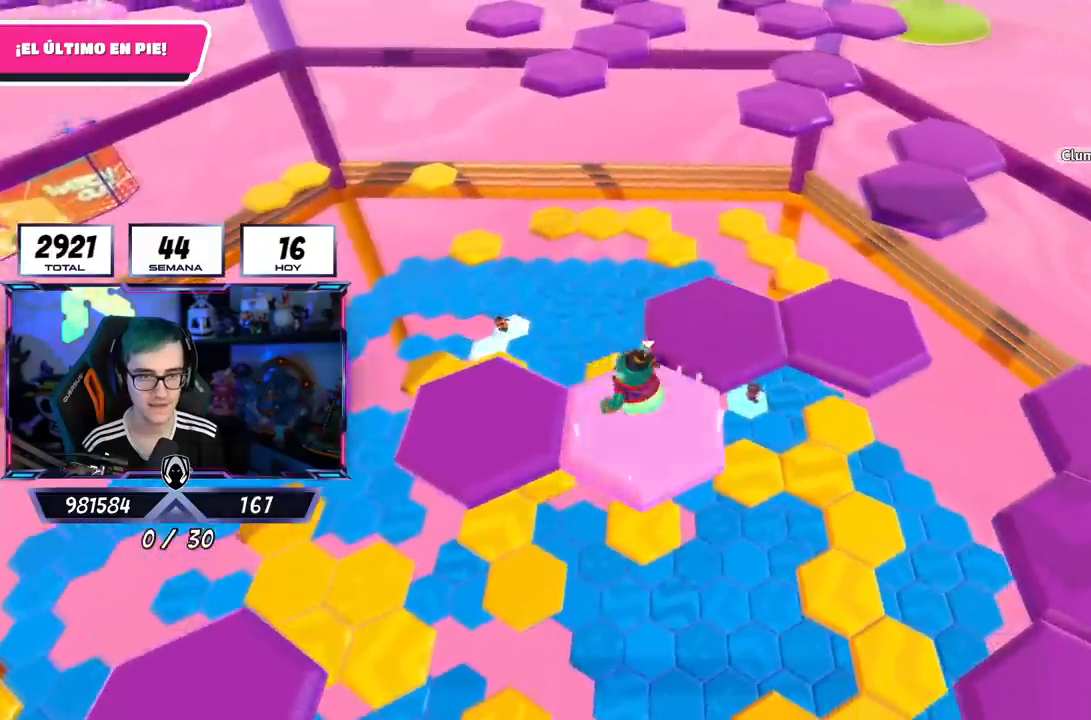
{"buttons": ["SQUARE"], "left_stick": "up-right", "right_stick": "center", "events": [[83, "CROSS", "down"], [233, "left_stick", "up-right"], [283, "CROSS", "up"], [500, "SQUARE", "down"]]}
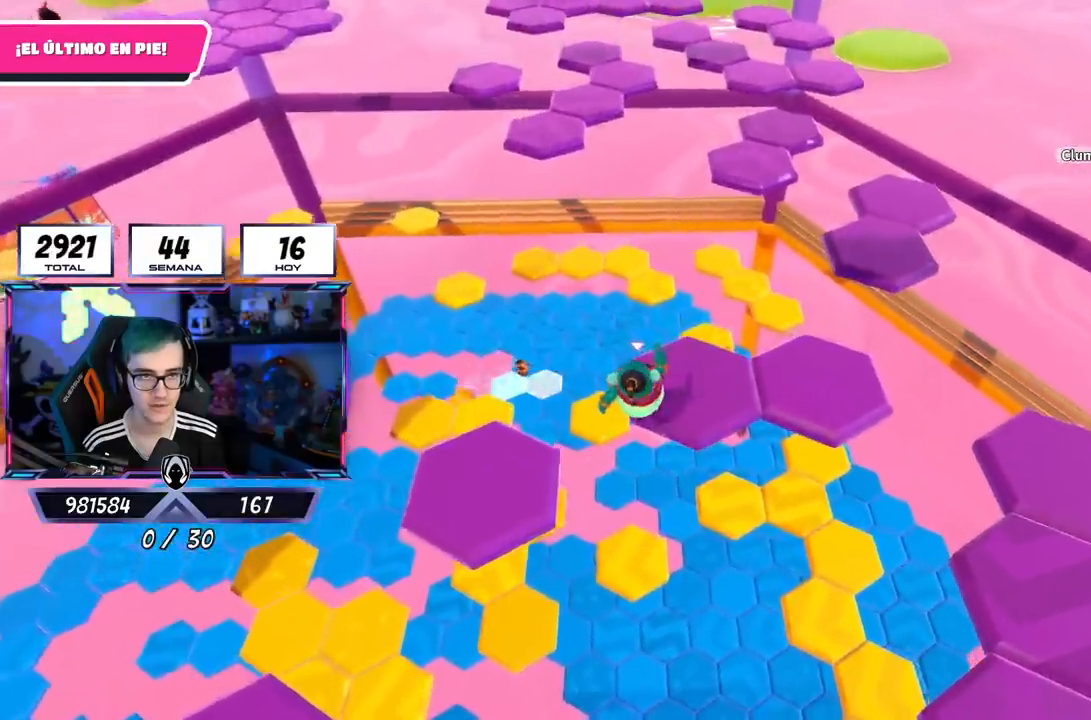
{"buttons": [], "left_stick": "center", "right_stick": "down-right", "events": [[84, "SQUARE", "up"], [267, "right_stick", "down-right"], [300, "left_stick", "center"]]}
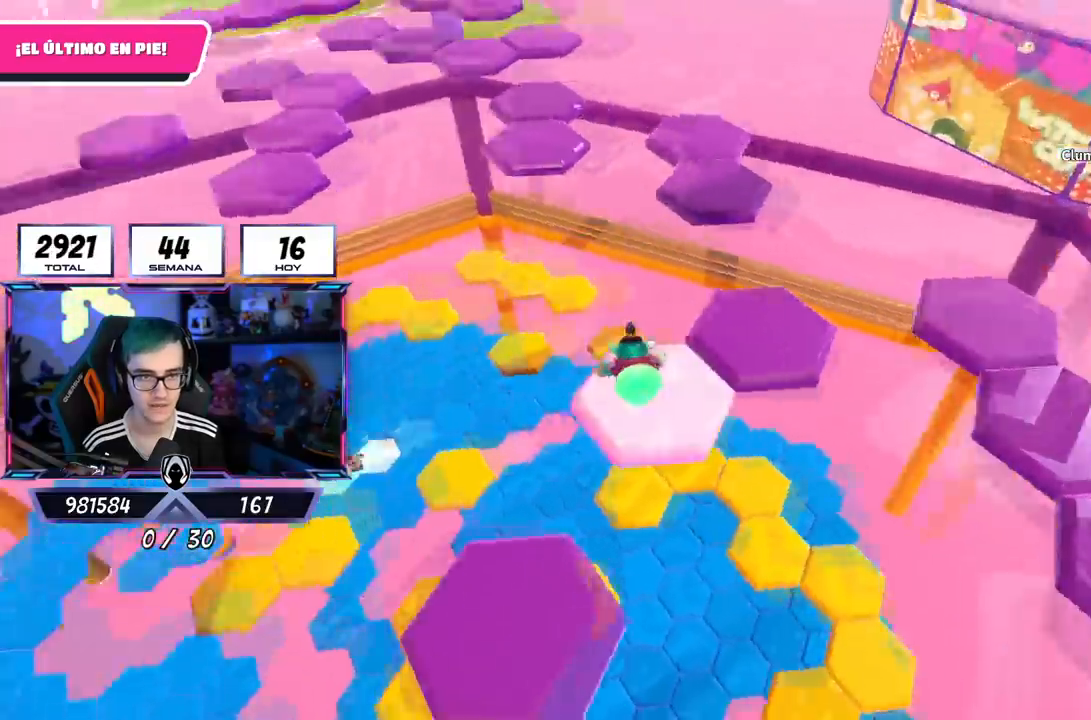
{"buttons": ["CROSS"], "left_stick": "up", "right_stick": "center", "events": [[150, "right_stick", "center"], [433, "CROSS", "down"], [500, "left_stick", "up"]]}
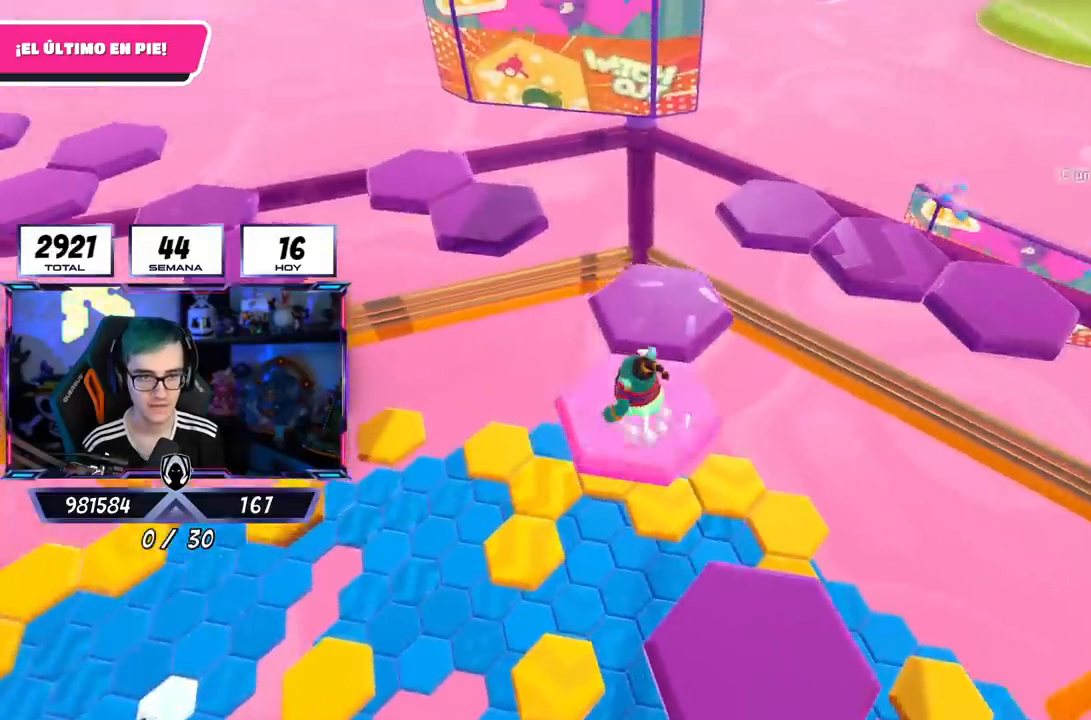
{"buttons": [], "left_stick": "up-right", "right_stick": "center", "events": [[100, "CROSS", "up"], [317, "left_stick", "up-right"], [351, "SQUARE", "down"], [451, "SQUARE", "up"]]}
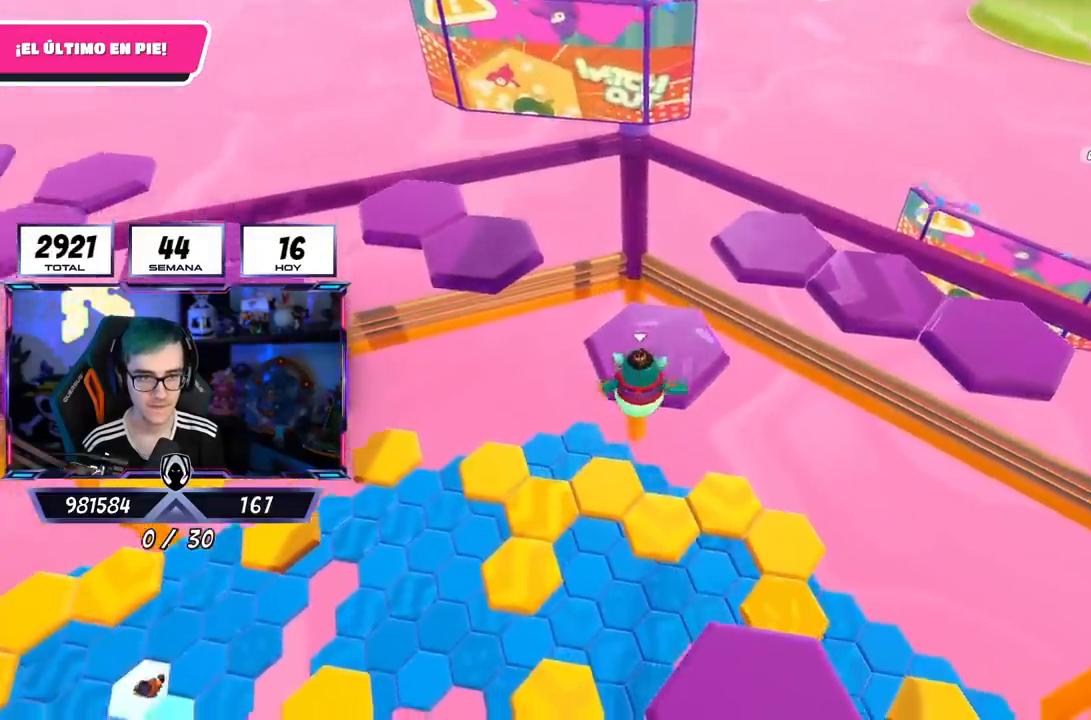
{"buttons": [], "left_stick": "up-right", "right_stick": "down-right", "events": [[116, "right_stick", "down-right"], [167, "left_stick", "up"], [317, "left_stick", "up-right"]]}
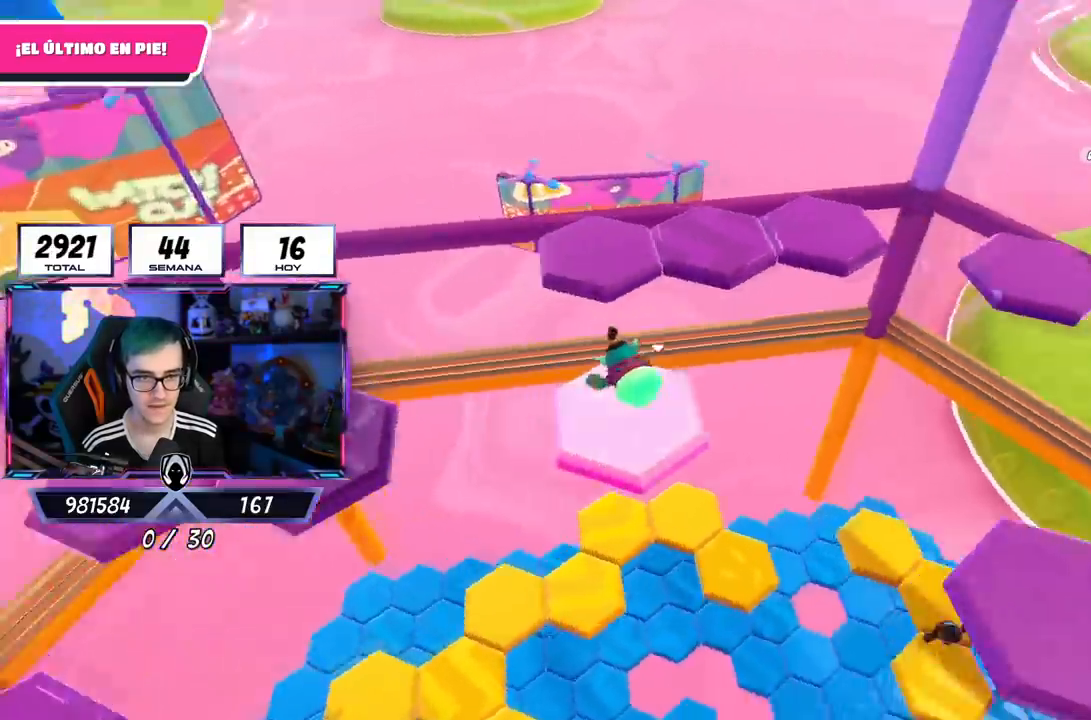
{"buttons": [], "left_stick": "center", "right_stick": "center", "events": [[17, "right_stick", "center"], [117, "left_stick", "up"], [334, "CROSS", "down"], [484, "CROSS", "up"], [501, "left_stick", "center"]]}
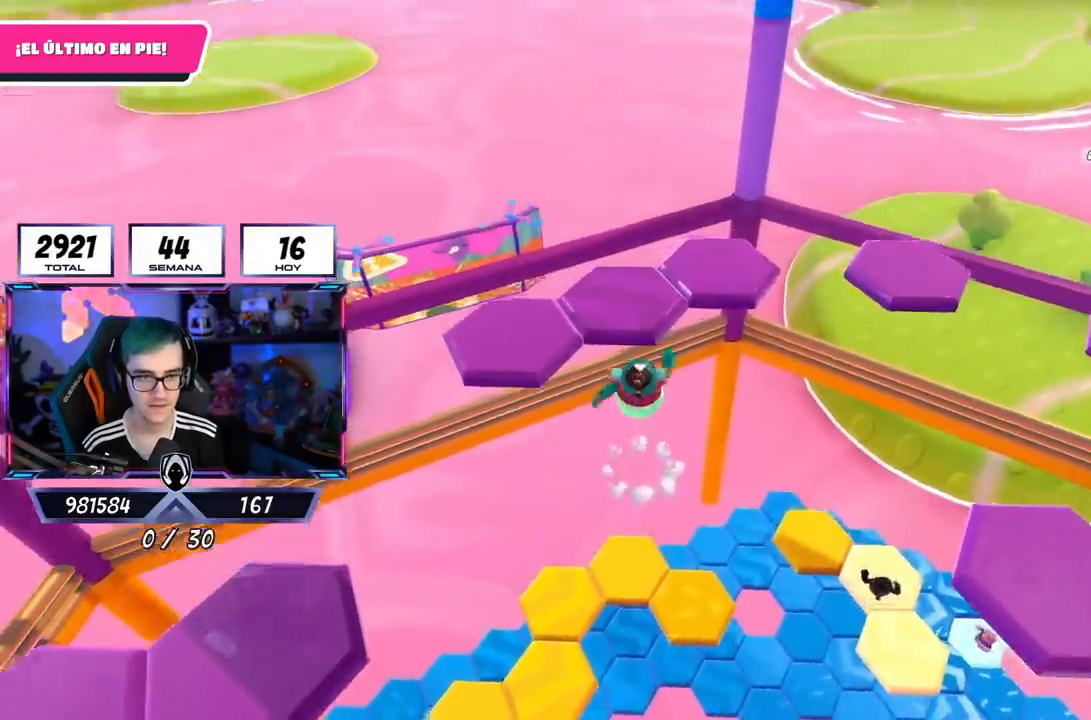
{"buttons": [], "left_stick": "center", "right_stick": "center", "events": [[83, "left_stick", "up"], [217, "SQUARE", "down"], [317, "SQUARE", "up"], [500, "left_stick", "center"]]}
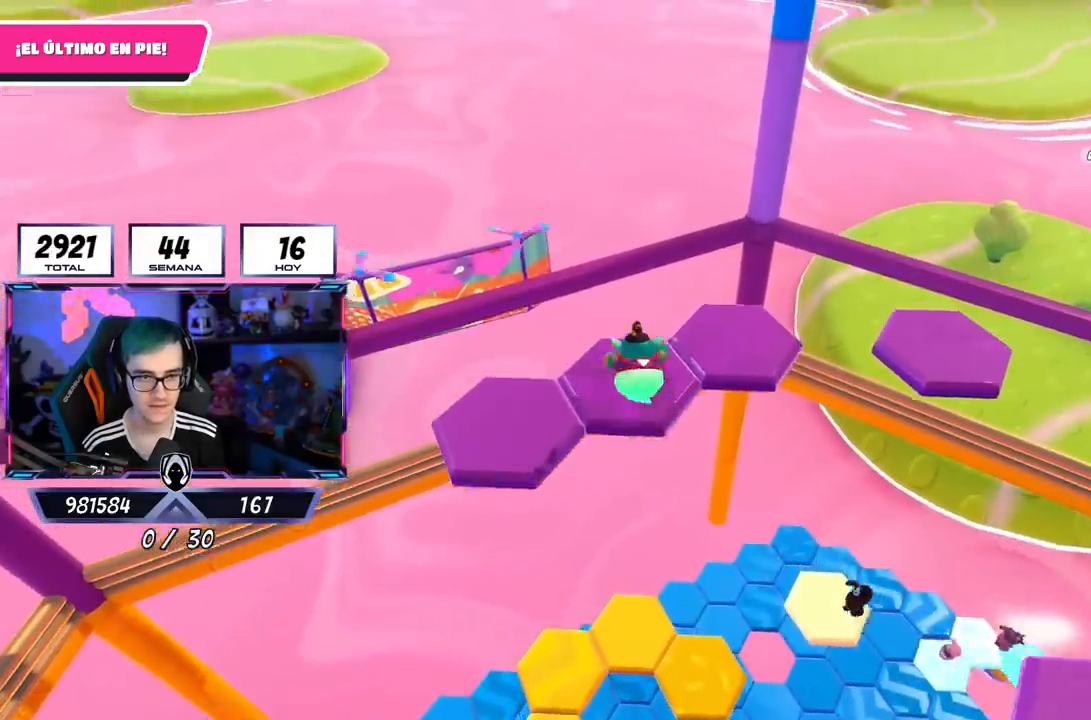
{"buttons": [], "left_stick": "up-right", "right_stick": "center", "events": [[67, "right_stick", "down"], [250, "right_stick", "center"], [401, "left_stick", "up-right"]]}
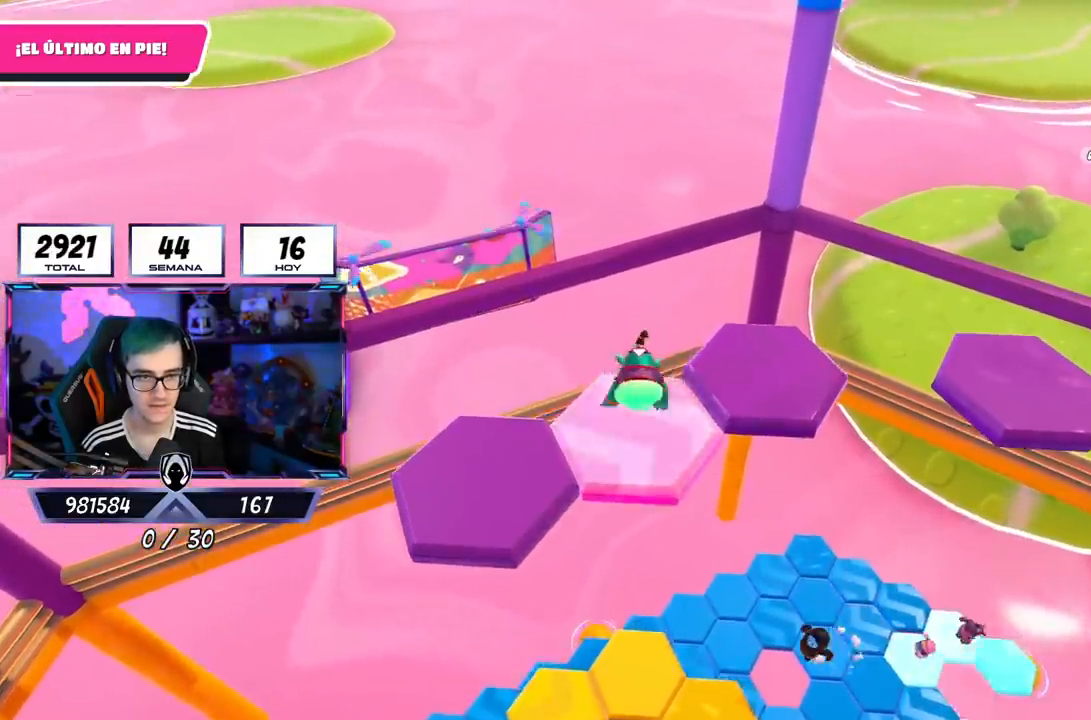
{"buttons": [], "left_stick": "up-right", "right_stick": "down-left", "events": [[217, "CROSS", "down"], [367, "CROSS", "up"], [434, "right_stick", "down-left"]]}
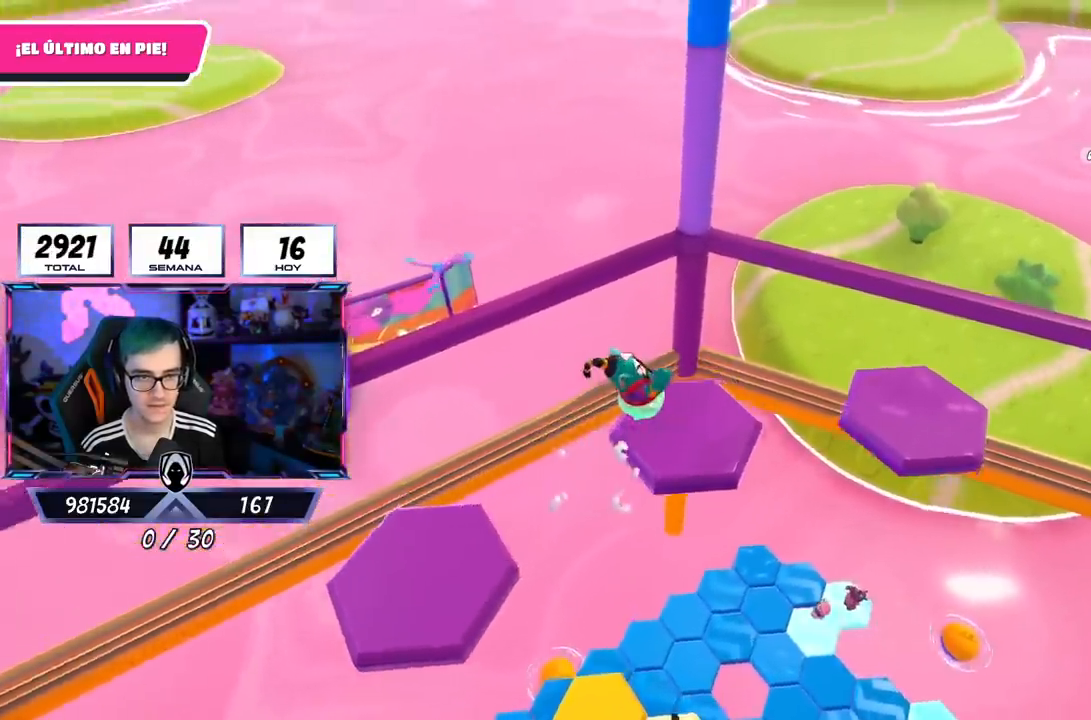
{"buttons": [], "left_stick": "up", "right_stick": "down-left", "events": [[150, "left_stick", "up"], [300, "left_stick", "up-left"], [500, "left_stick", "up"]]}
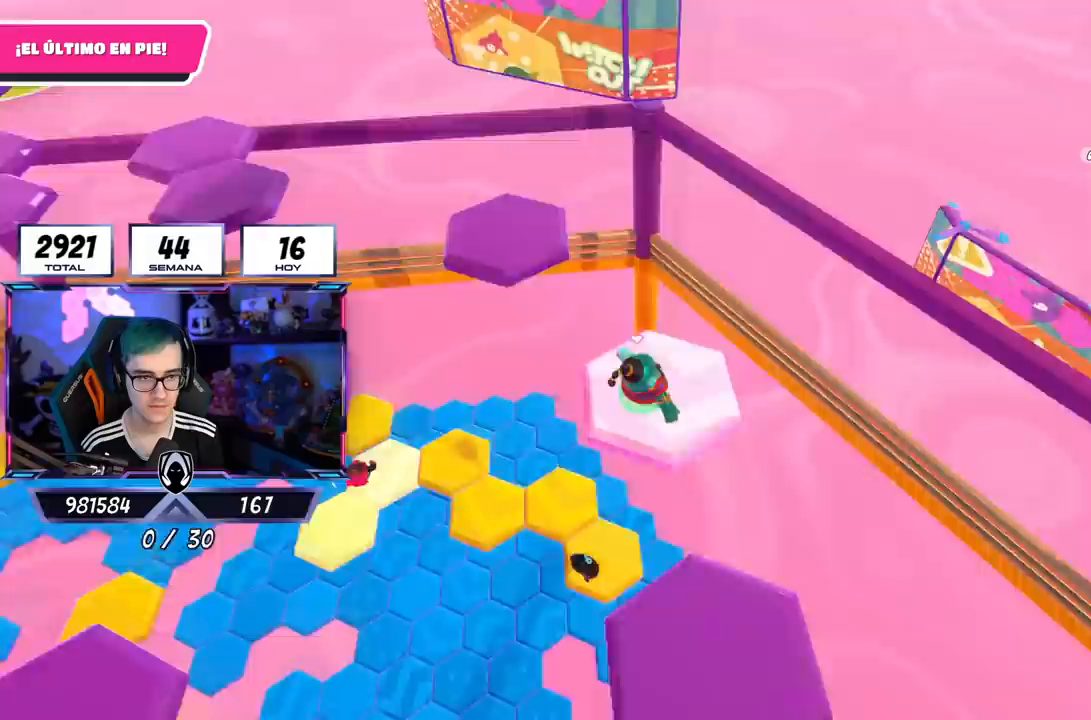
{"buttons": [], "left_stick": "left", "right_stick": "center", "events": [[150, "right_stick", "center"], [284, "CROSS", "down"], [400, "CROSS", "up"], [467, "left_stick", "left"]]}
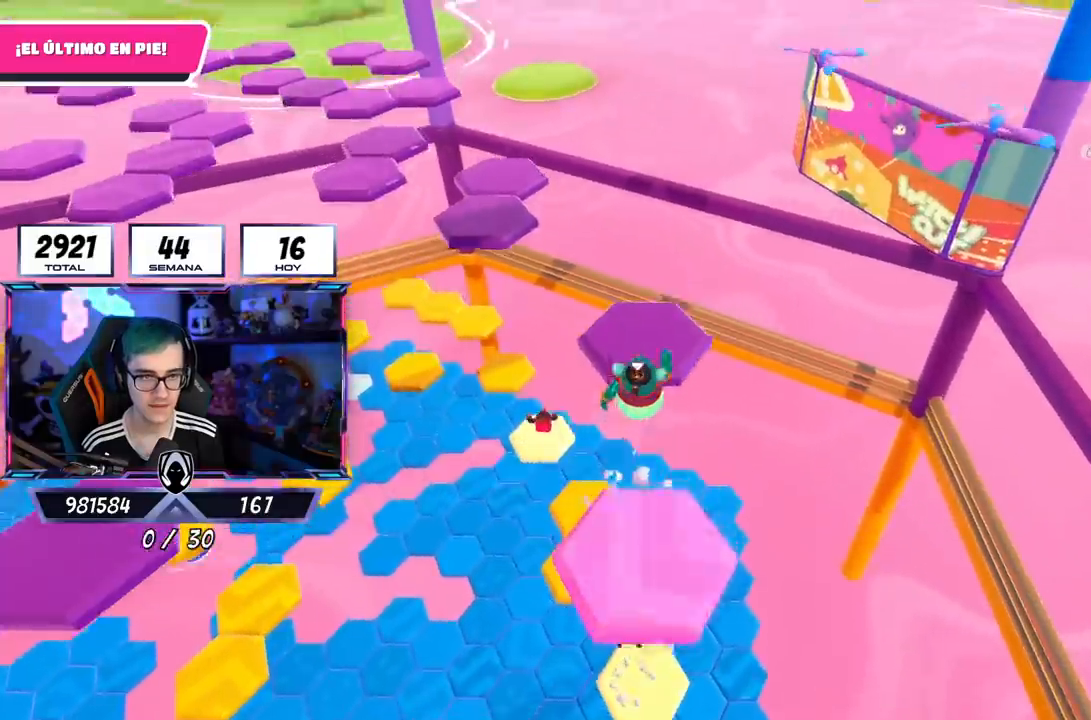
{"buttons": [], "left_stick": "center", "right_stick": "down-left", "events": [[100, "left_stick", "up"], [150, "SQUARE", "down"], [216, "SQUARE", "up"], [216, "left_stick", "center"], [450, "right_stick", "down-left"]]}
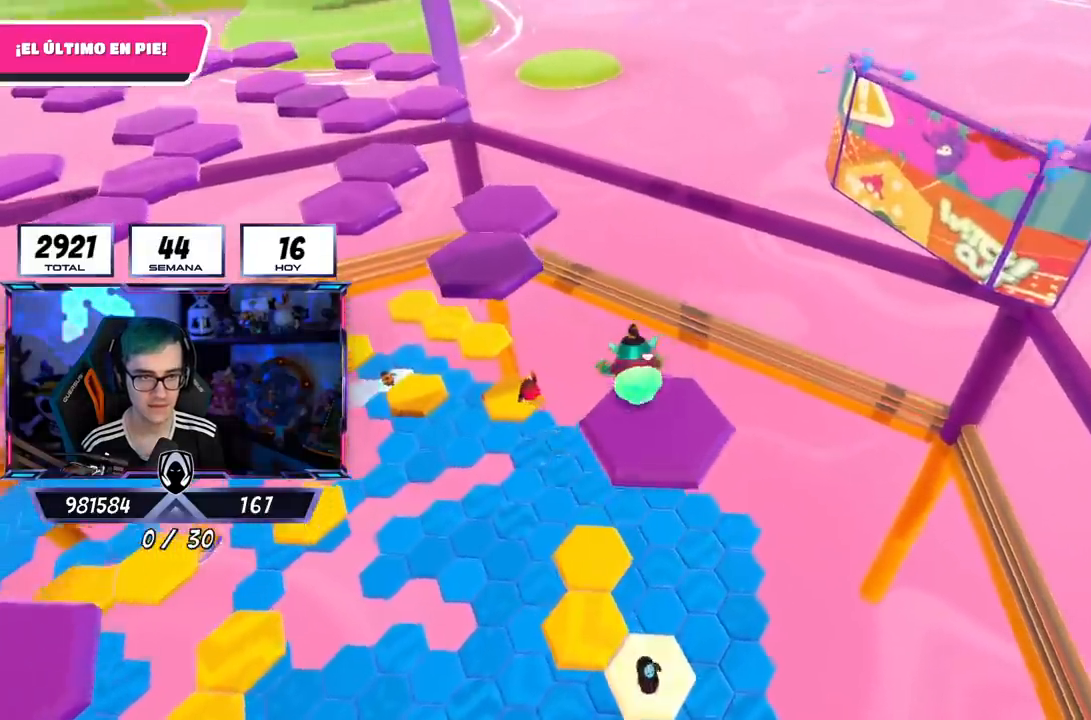
{"buttons": [], "left_stick": "up", "right_stick": "center", "events": [[217, "right_stick", "center"], [334, "left_stick", "up"]]}
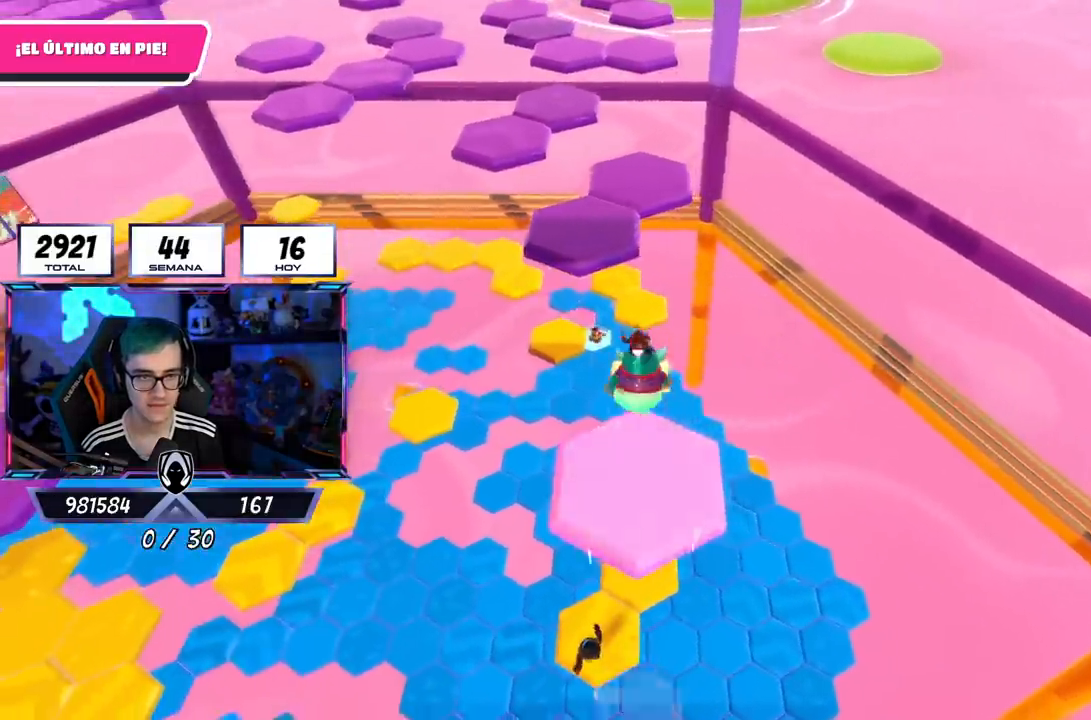
{"buttons": [], "left_stick": "up", "right_stick": "center", "events": [[134, "CROSS", "down"], [384, "CROSS", "up"]]}
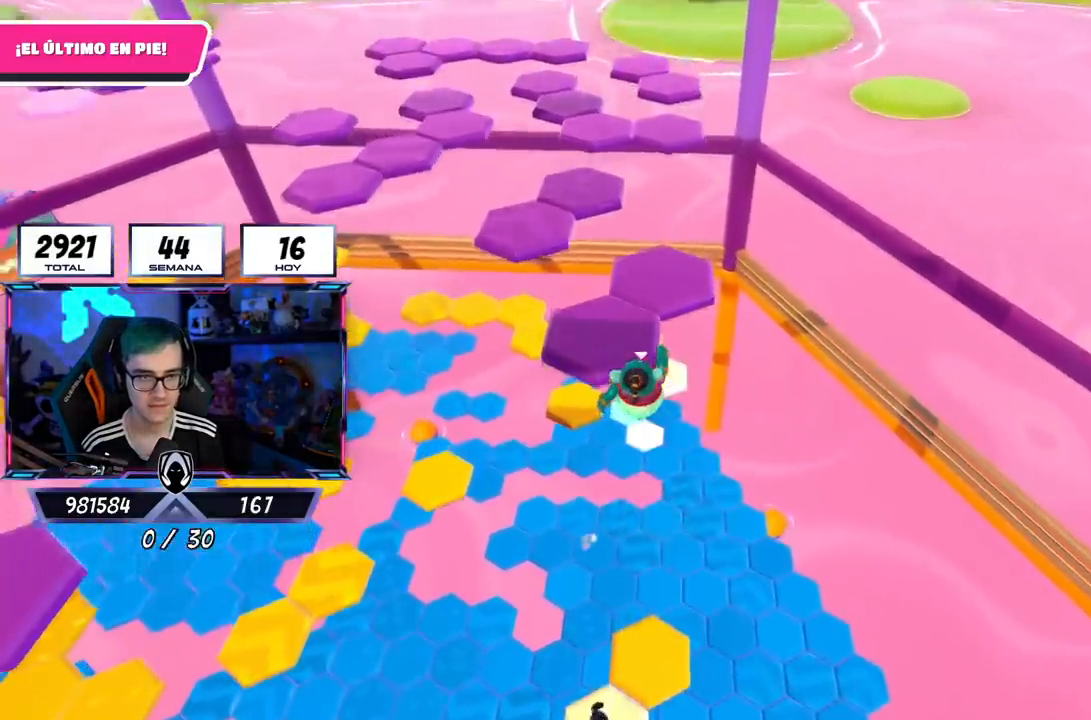
{"buttons": [], "left_stick": "up", "right_stick": "center", "events": [[50, "SQUARE", "down"], [133, "SQUARE", "up"], [133, "left_stick", "up-left"], [367, "right_stick", "down-right"], [417, "left_stick", "up"], [501, "right_stick", "center"]]}
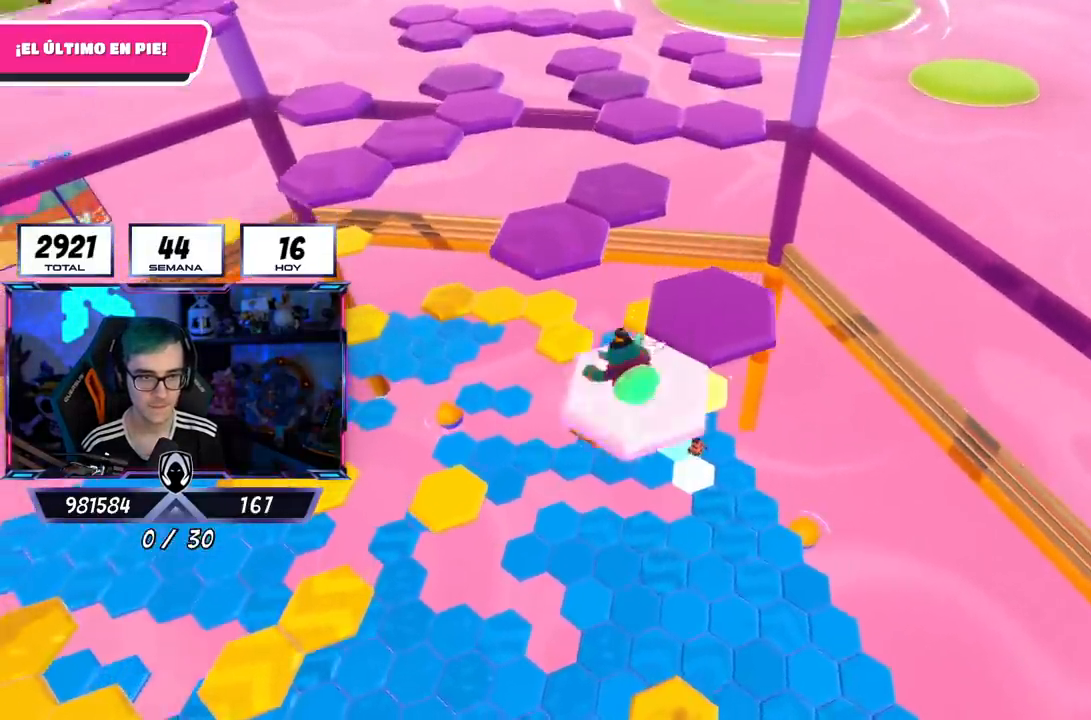
{"buttons": [], "left_stick": "center", "right_stick": "center", "events": [[50, "left_stick", "center"]]}
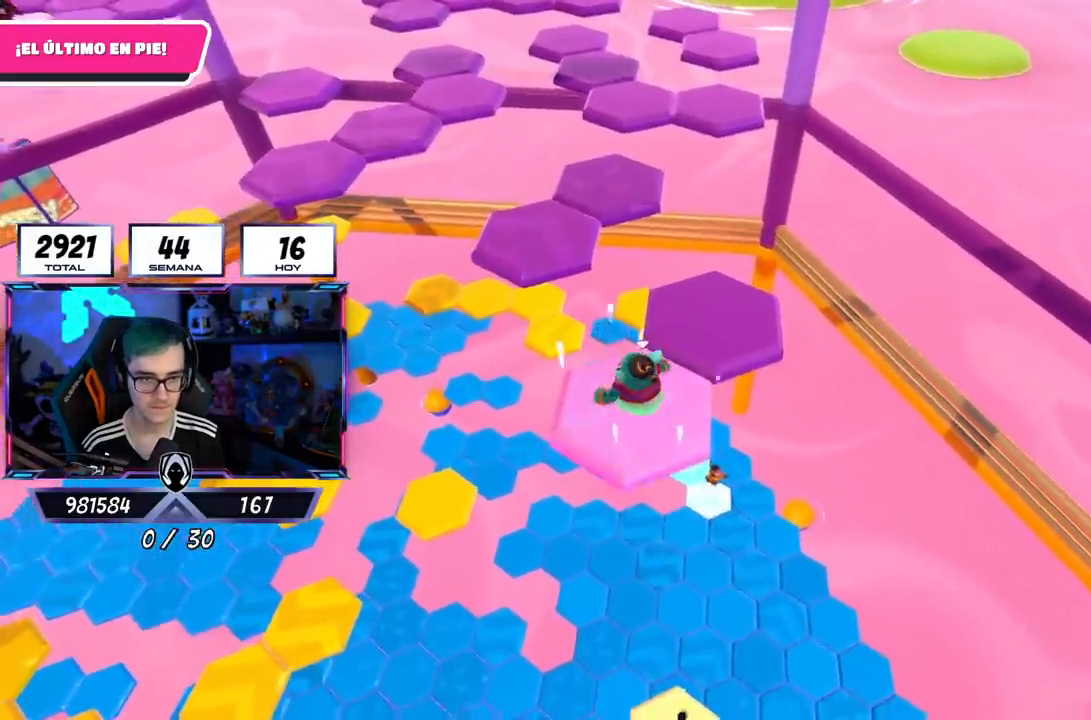
{"buttons": ["SQUARE"], "left_stick": "up", "right_stick": "center", "events": [[33, "CROSS", "down"], [117, "left_stick", "up-right"], [217, "CROSS", "up"], [384, "left_stick", "up"], [467, "SQUARE", "down"]]}
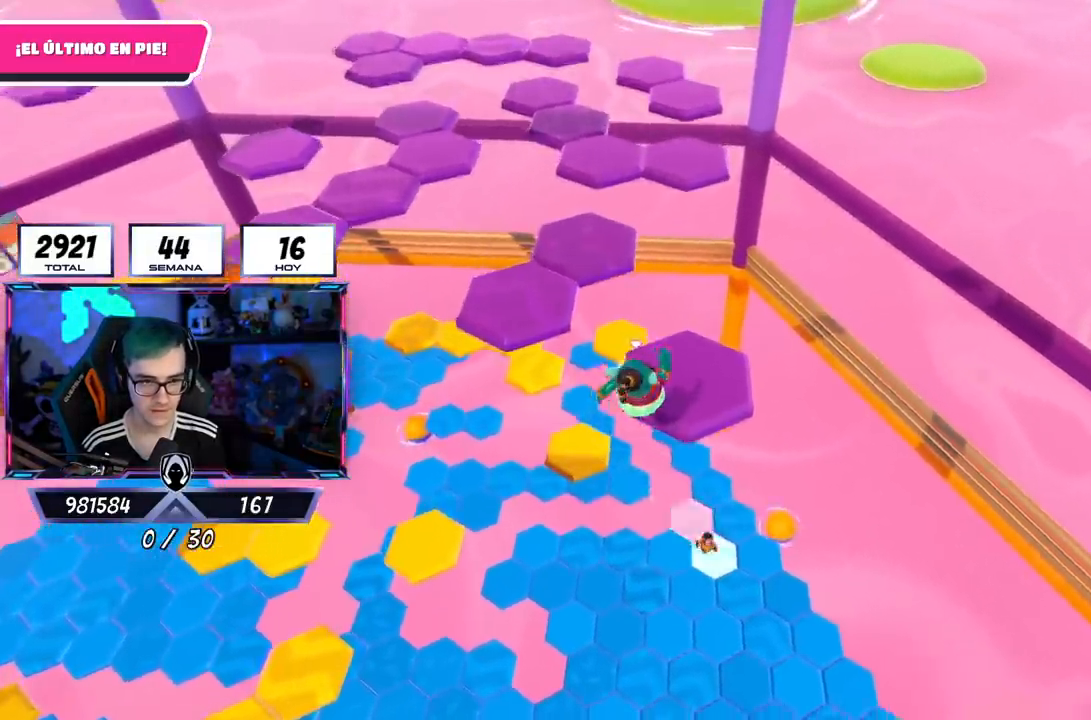
{"buttons": [], "left_stick": "center", "right_stick": "center", "events": [[67, "SQUARE", "up"], [167, "right_stick", "left"], [317, "right_stick", "down-left"], [384, "left_stick", "center"], [501, "right_stick", "center"]]}
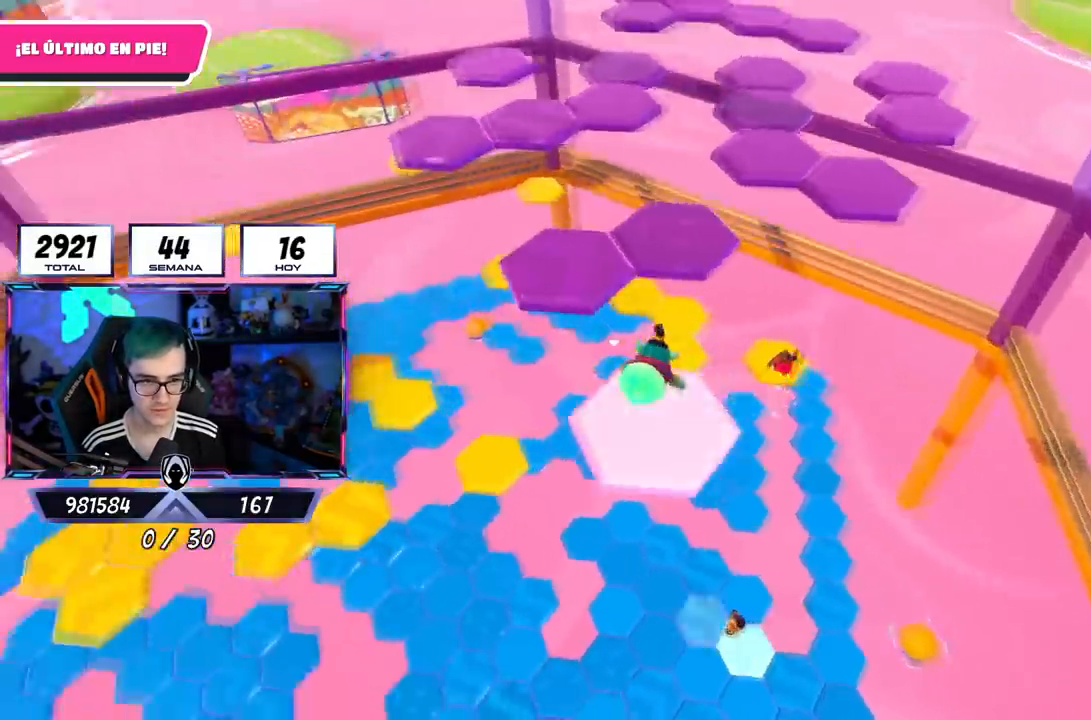
{"buttons": ["CROSS"], "left_stick": "up", "right_stick": "center", "events": [[367, "left_stick", "up"], [434, "CROSS", "down"]]}
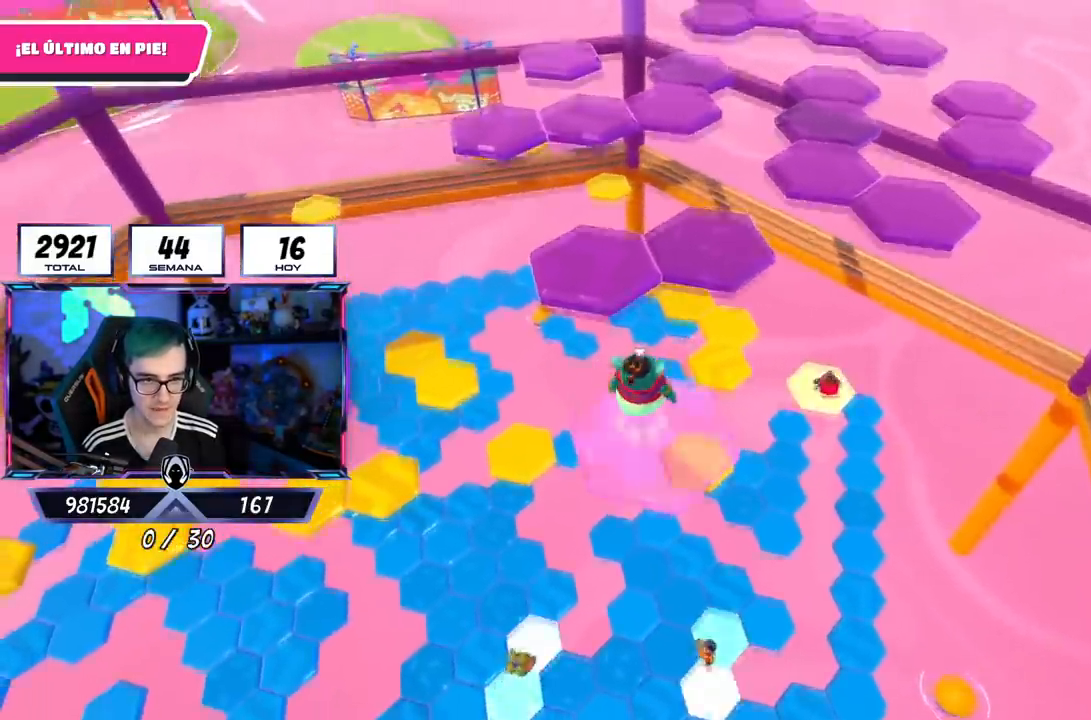
{"buttons": [], "left_stick": "up", "right_stick": "center", "events": [[150, "CROSS", "up"], [350, "SQUARE", "down"], [483, "SQUARE", "up"]]}